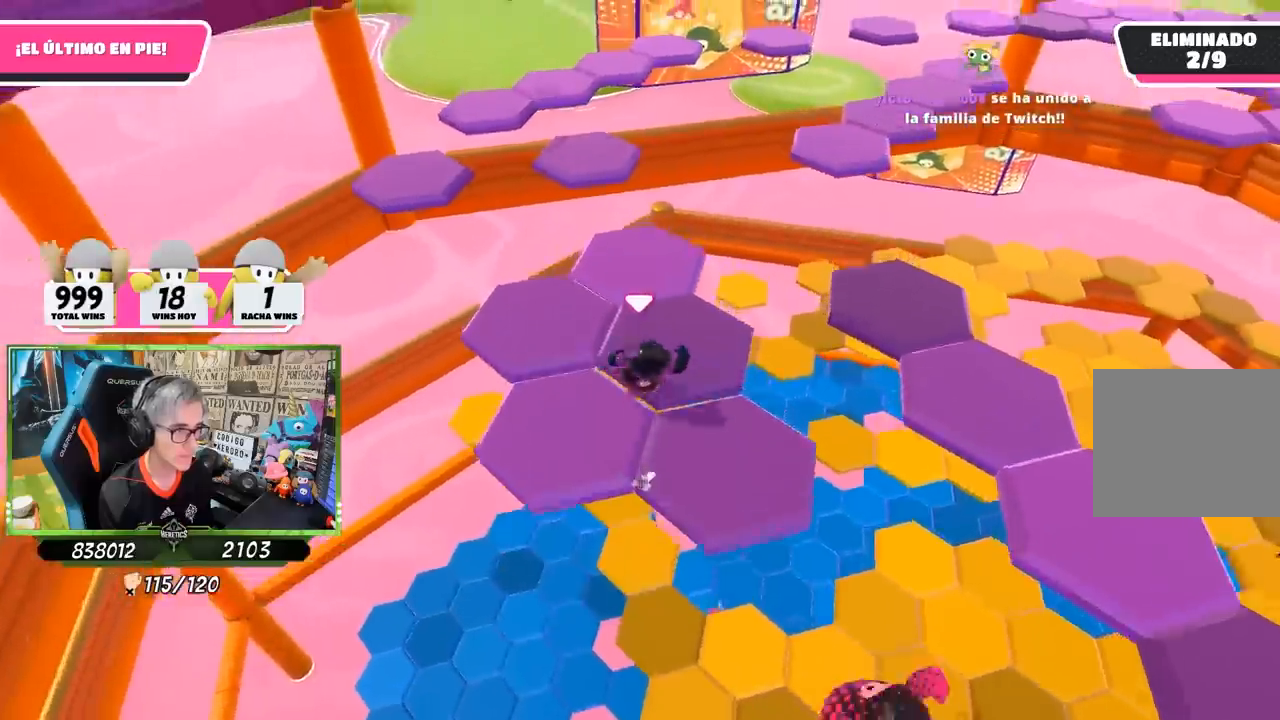
Gameplay with a controller (PlayStation layout); each line is a JSON object with the inputs held at the frame after it (dt_ms = milliseconds from this image to that frame). "events" lists button and stick changes between this image and that frame as [ms after this image, input, new state], when the widget could be followed in between.
{"dt_ms": 500, "buttons": [], "left_stick": "up-right", "right_stick": "center", "events": [[83, "left_stick", "up-left"], [117, "right_stick", "up-left"], [200, "right_stick", "center"], [283, "left_stick", "up"], [383, "left_stick", "up-right"]]}
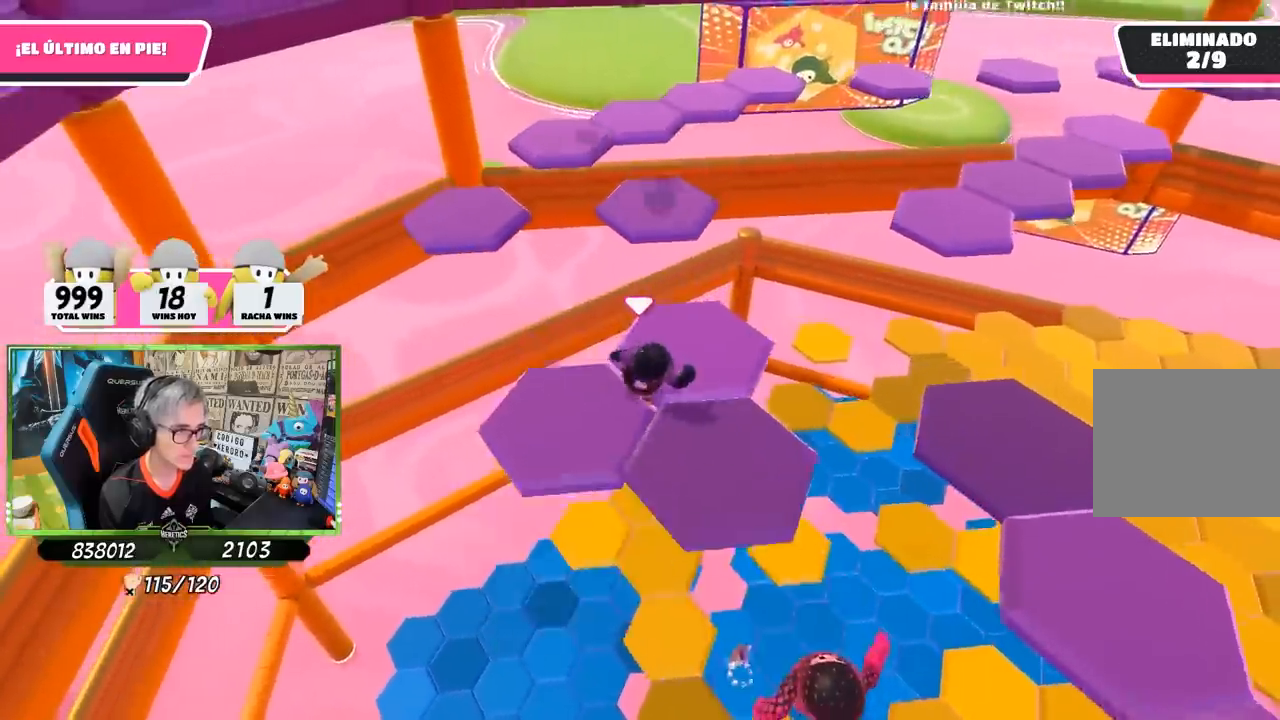
{"dt_ms": 500, "buttons": ["CROSS"], "left_stick": "up", "right_stick": "center", "events": [[83, "left_stick", "up"], [383, "CROSS", "down"]]}
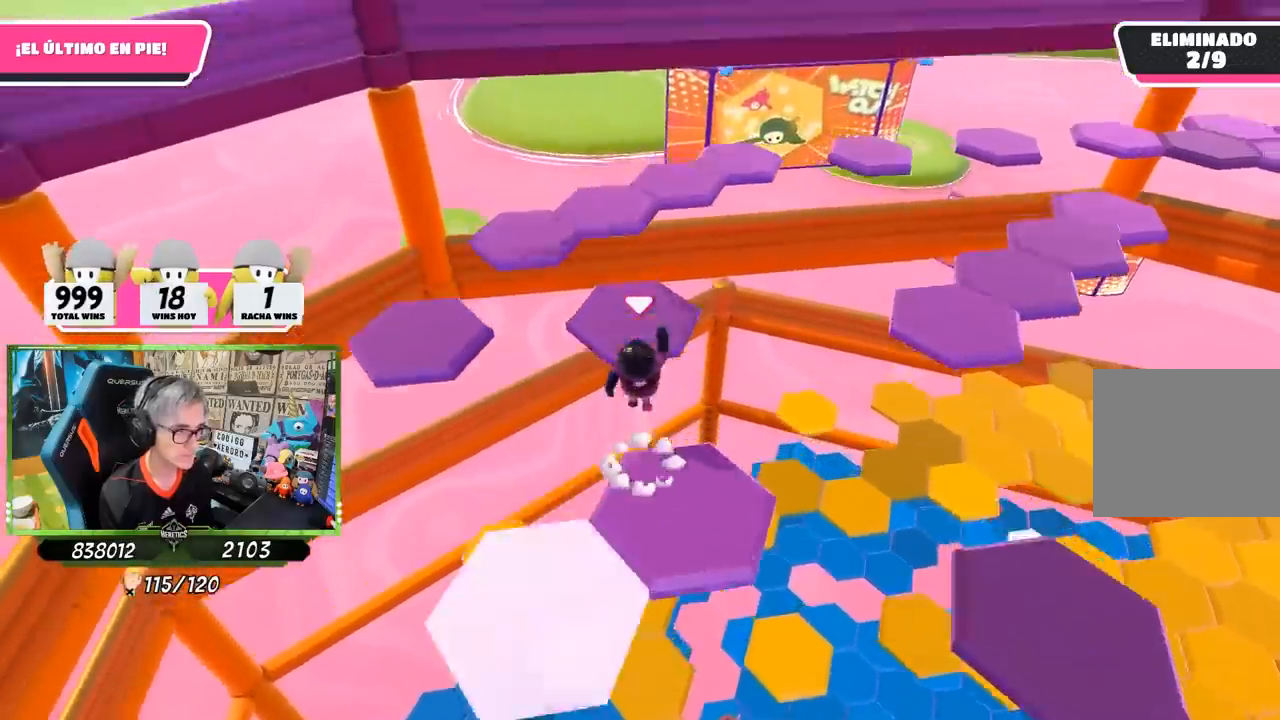
{"dt_ms": 500, "buttons": [], "left_stick": "up-left", "right_stick": "down", "events": [[83, "CROSS", "up"], [283, "left_stick", "up-left"], [417, "right_stick", "down"]]}
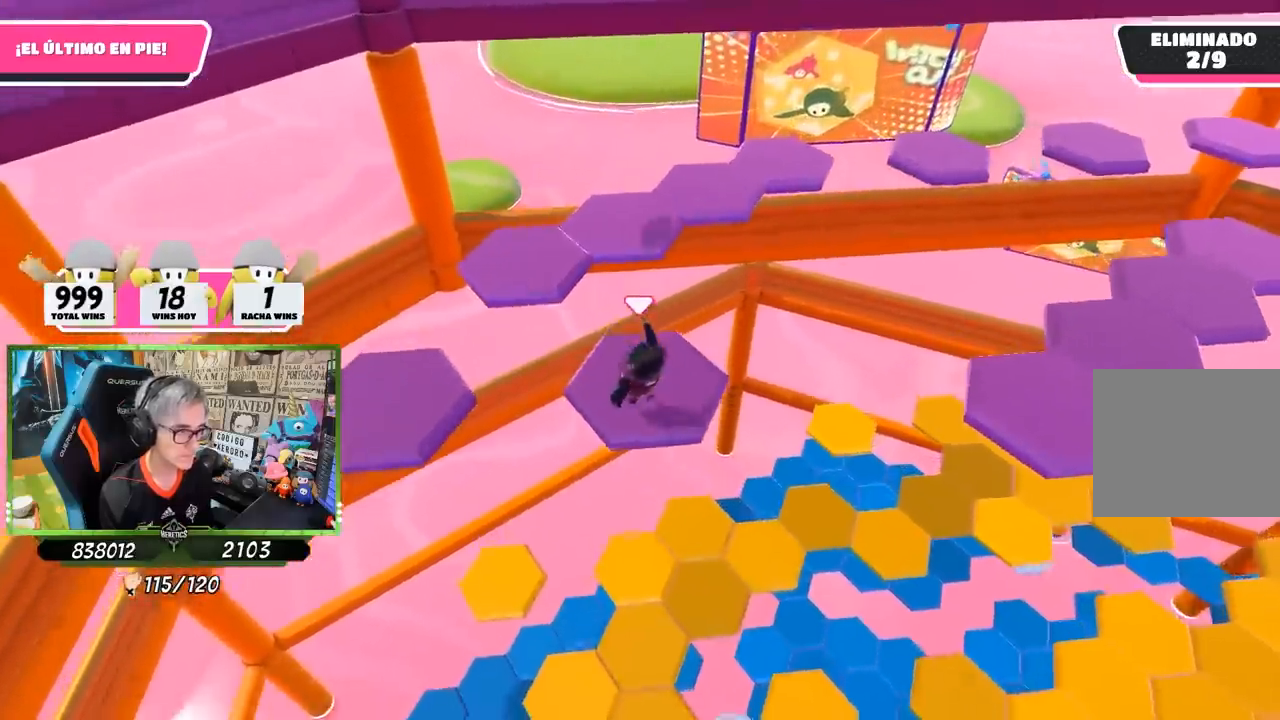
{"dt_ms": 500, "buttons": [], "left_stick": "up", "right_stick": "center", "events": [[50, "right_stick", "center"], [233, "CROSS", "down"], [450, "CROSS", "up"], [500, "left_stick", "up"]]}
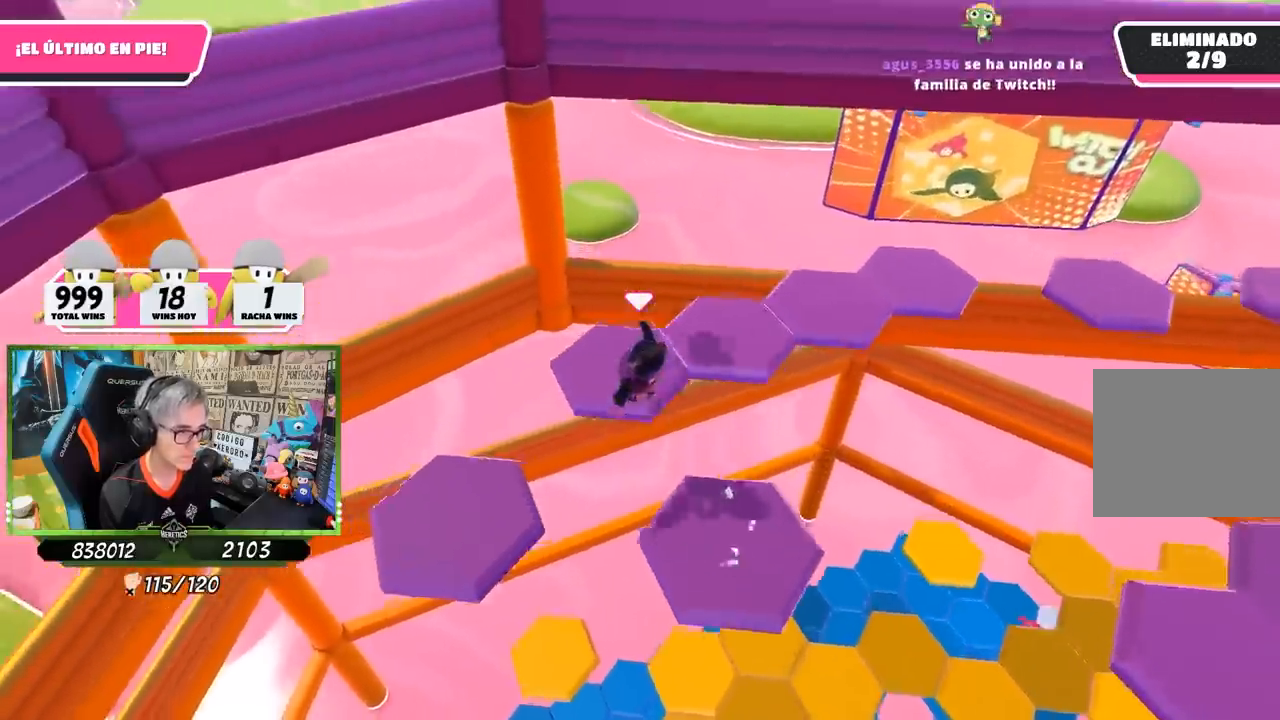
{"dt_ms": 1000, "buttons": [], "left_stick": "up-right", "right_stick": "center"}
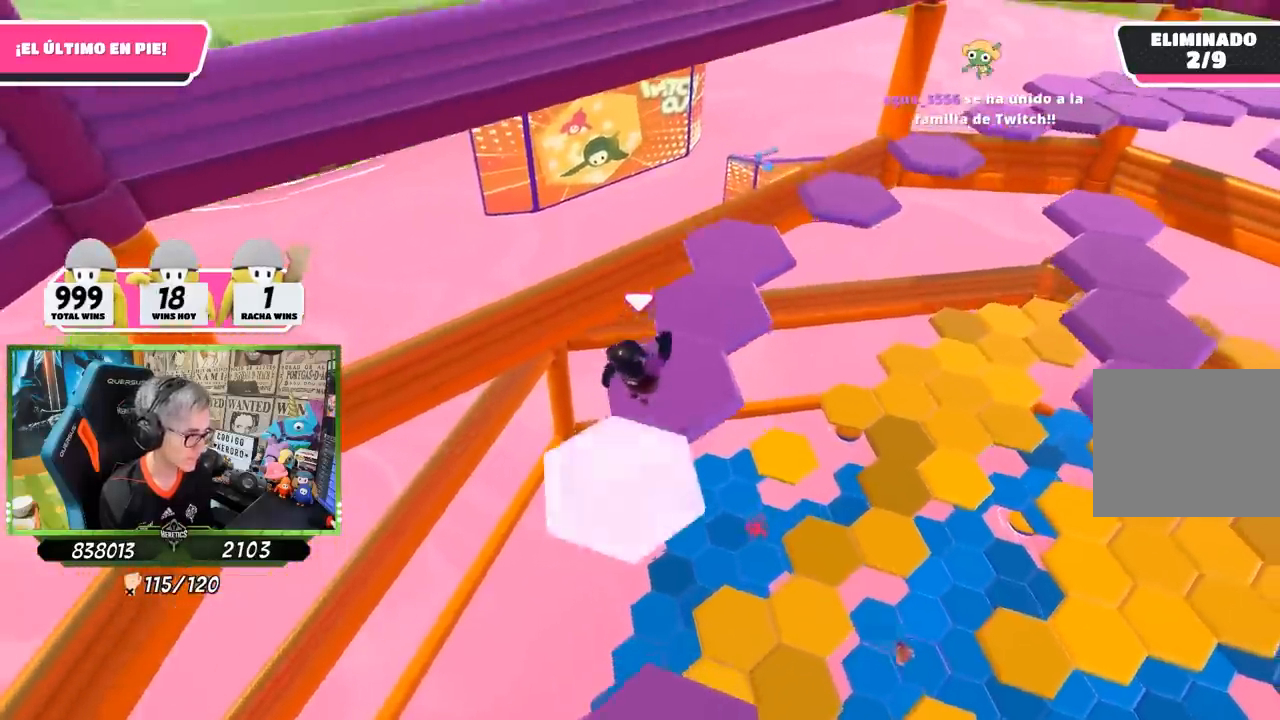
{"dt_ms": 500, "buttons": [], "left_stick": "center", "right_stick": "up-right", "events": [[150, "left_stick", "down"], [300, "right_stick", "right"], [367, "right_stick", "up-right"], [417, "left_stick", "center"]]}
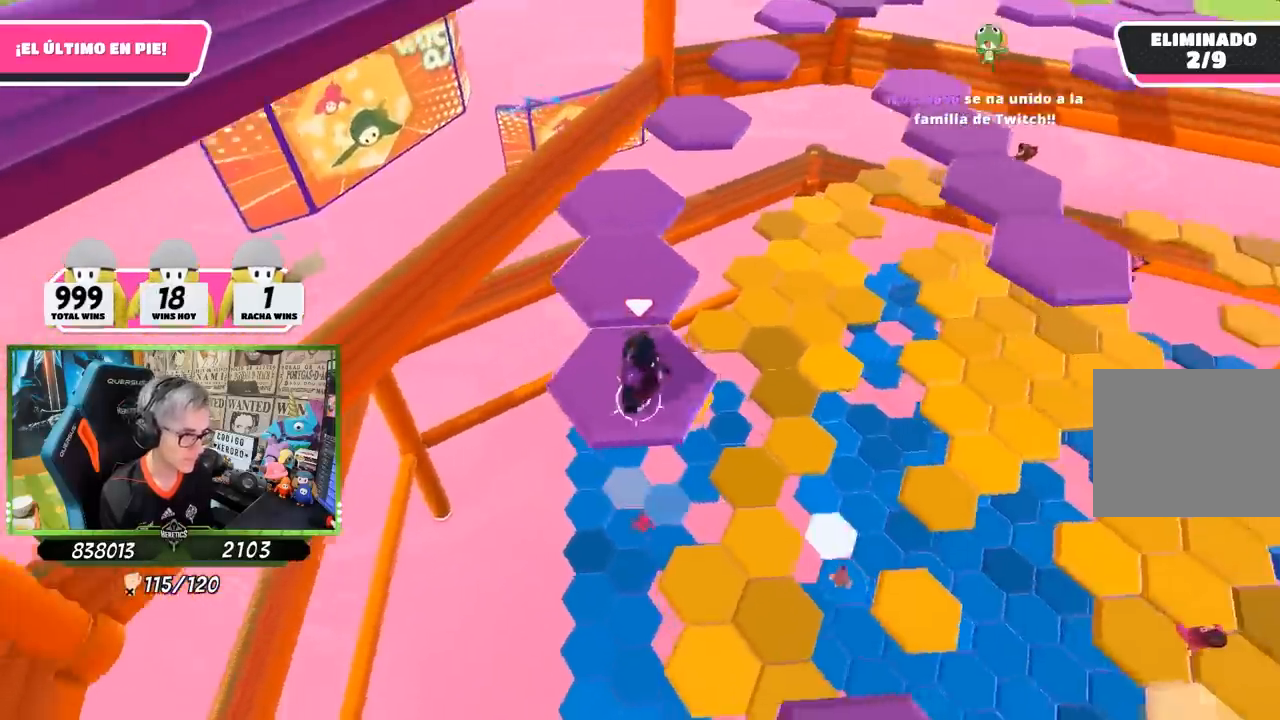
{"dt_ms": 500, "buttons": ["CROSS"], "left_stick": "up", "right_stick": "center", "events": [[83, "right_stick", "center"], [150, "left_stick", "up"], [367, "CROSS", "down"]]}
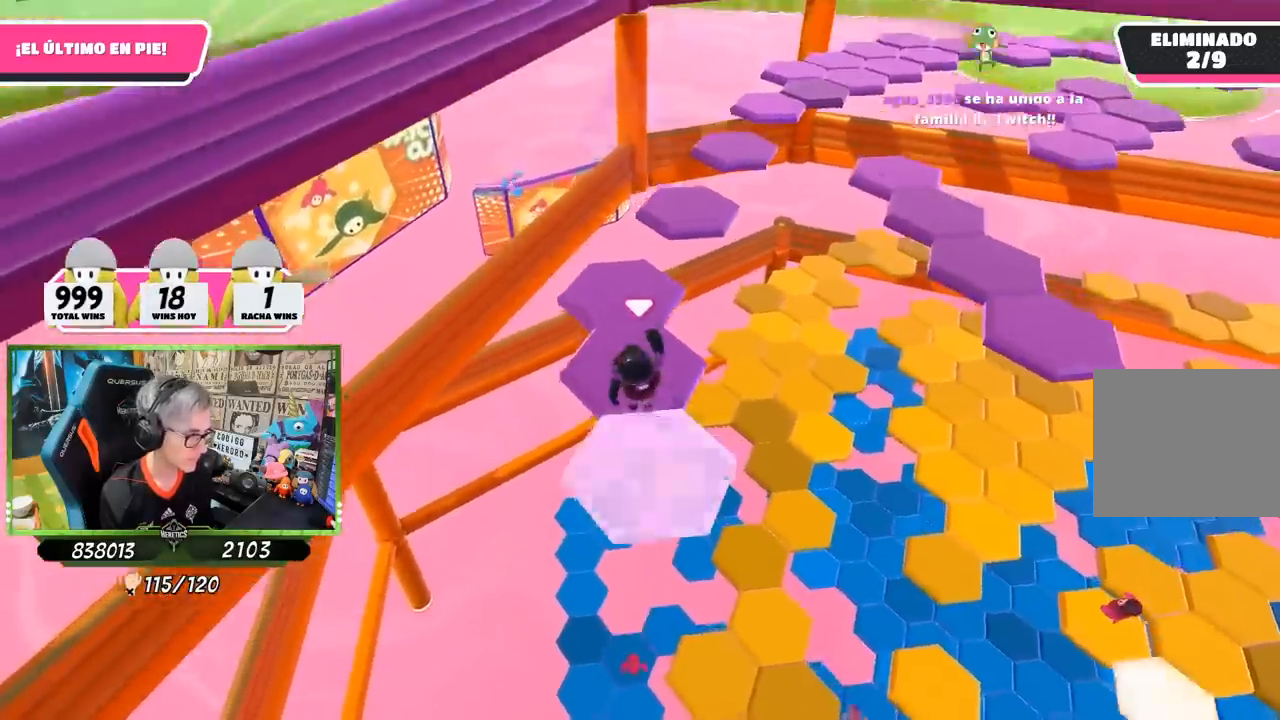
{"dt_ms": 500, "buttons": [], "left_stick": "center", "right_stick": "center", "events": [[83, "CROSS", "up"], [267, "left_stick", "down-right"], [383, "right_stick", "up"], [467, "right_stick", "center"], [500, "left_stick", "center"]]}
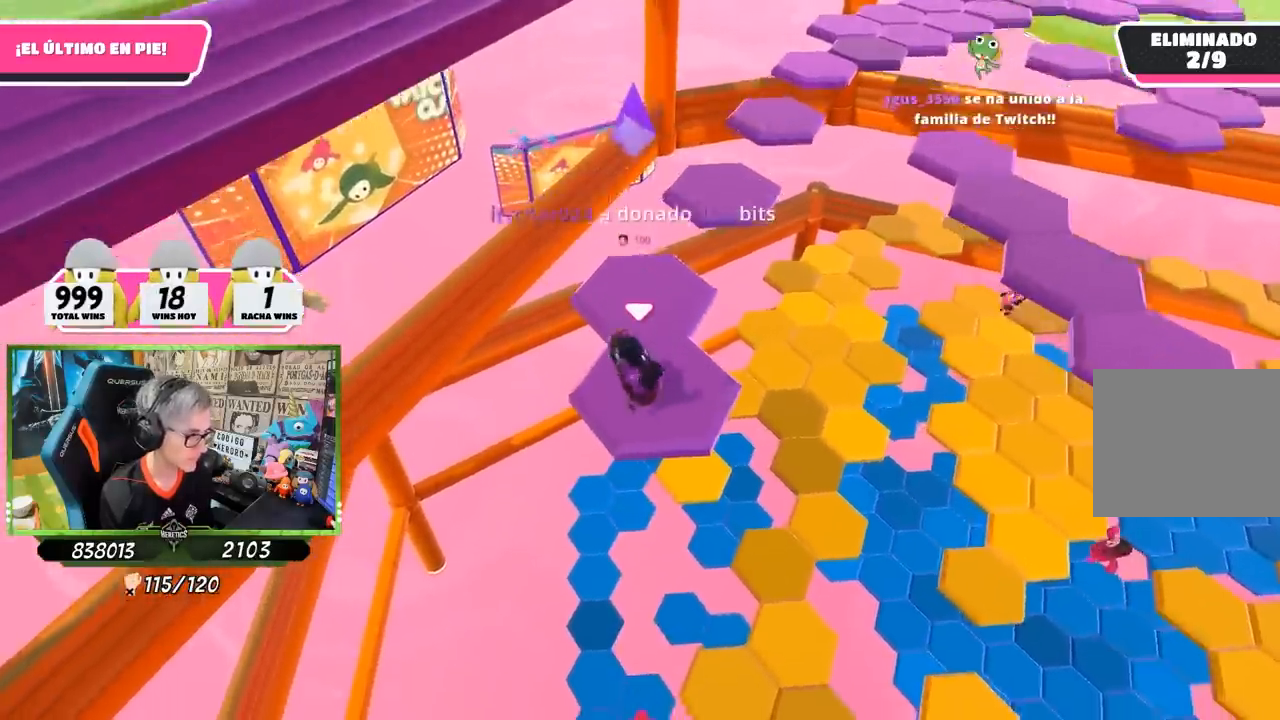
{"dt_ms": 500, "buttons": ["CROSS"], "left_stick": "up", "right_stick": "center", "events": [[267, "left_stick", "up"], [483, "CROSS", "down"]]}
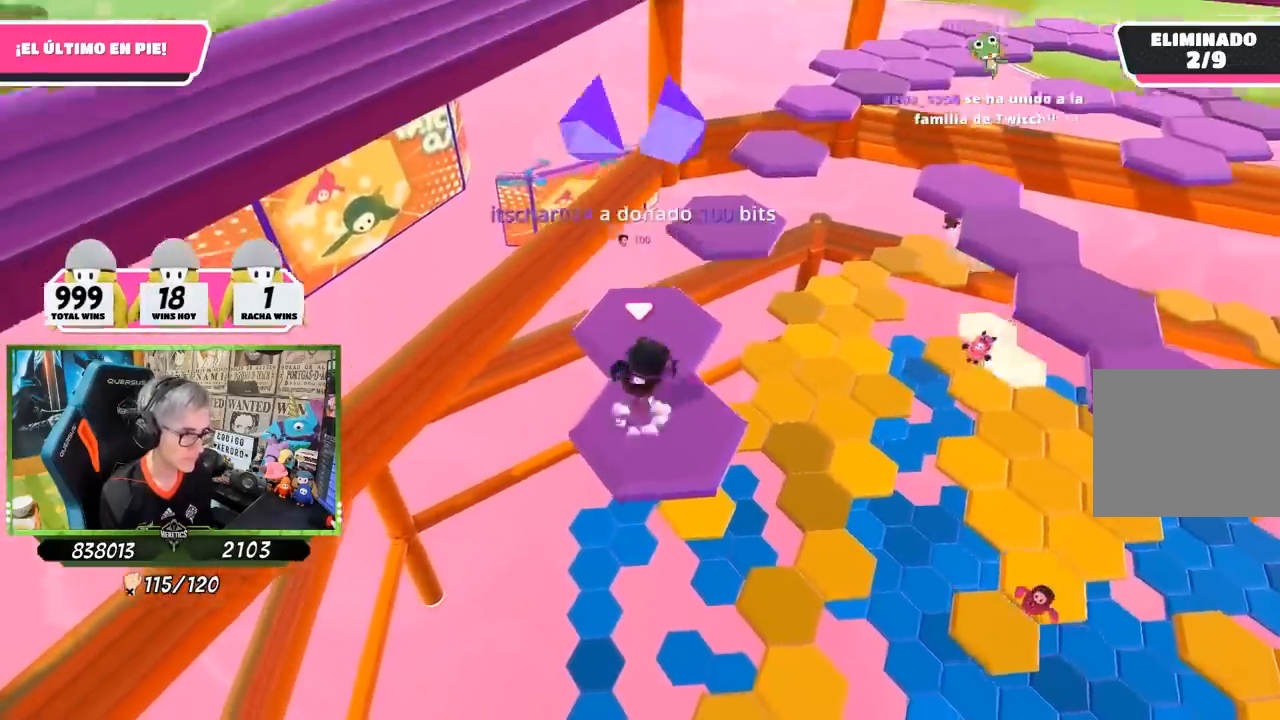
{"dt_ms": 500, "buttons": [], "left_stick": "center", "right_stick": "right", "events": [[217, "CROSS", "up"], [333, "left_stick", "down-right"], [383, "left_stick", "down"], [467, "right_stick", "right"], [500, "left_stick", "center"]]}
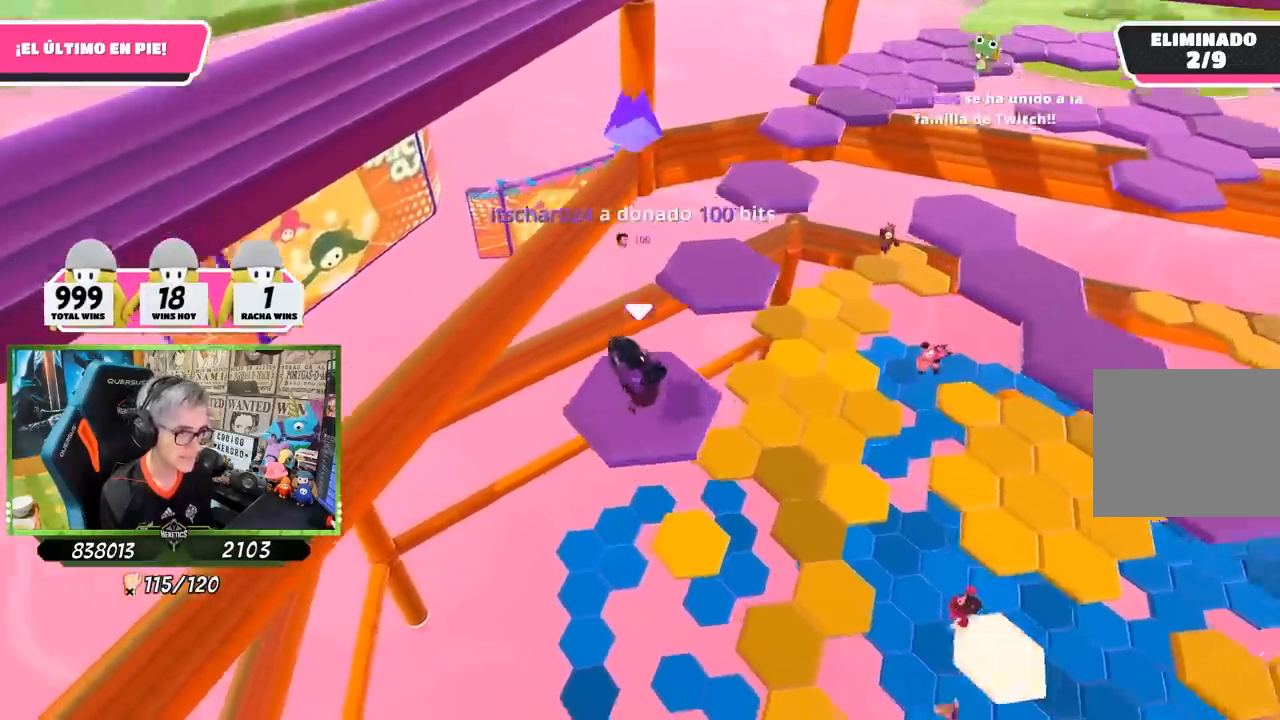
{"dt_ms": 500, "buttons": [], "left_stick": "up", "right_stick": "center", "events": [[133, "left_stick", "up"], [133, "right_stick", "up-right"], [267, "right_stick", "center"]]}
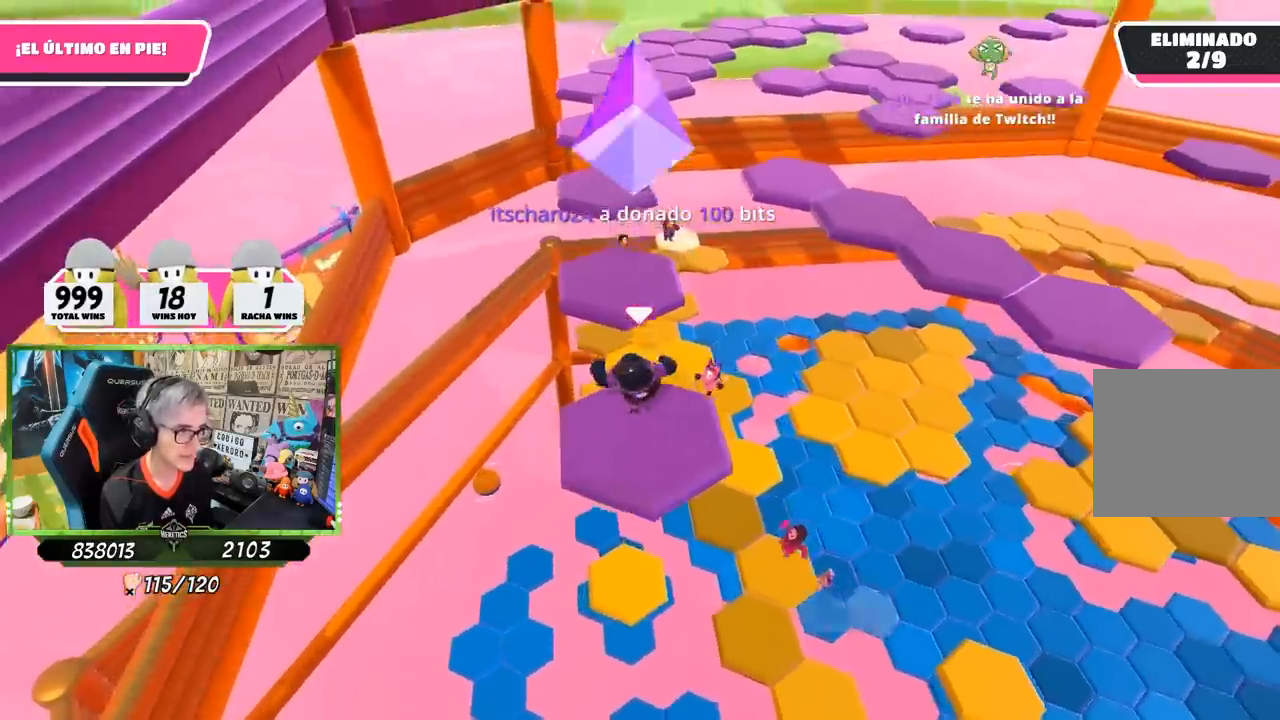
{"dt_ms": 500, "buttons": [], "left_stick": "down-right", "right_stick": "center", "events": [[67, "CROSS", "down"], [283, "CROSS", "up"], [383, "left_stick", "down-right"]]}
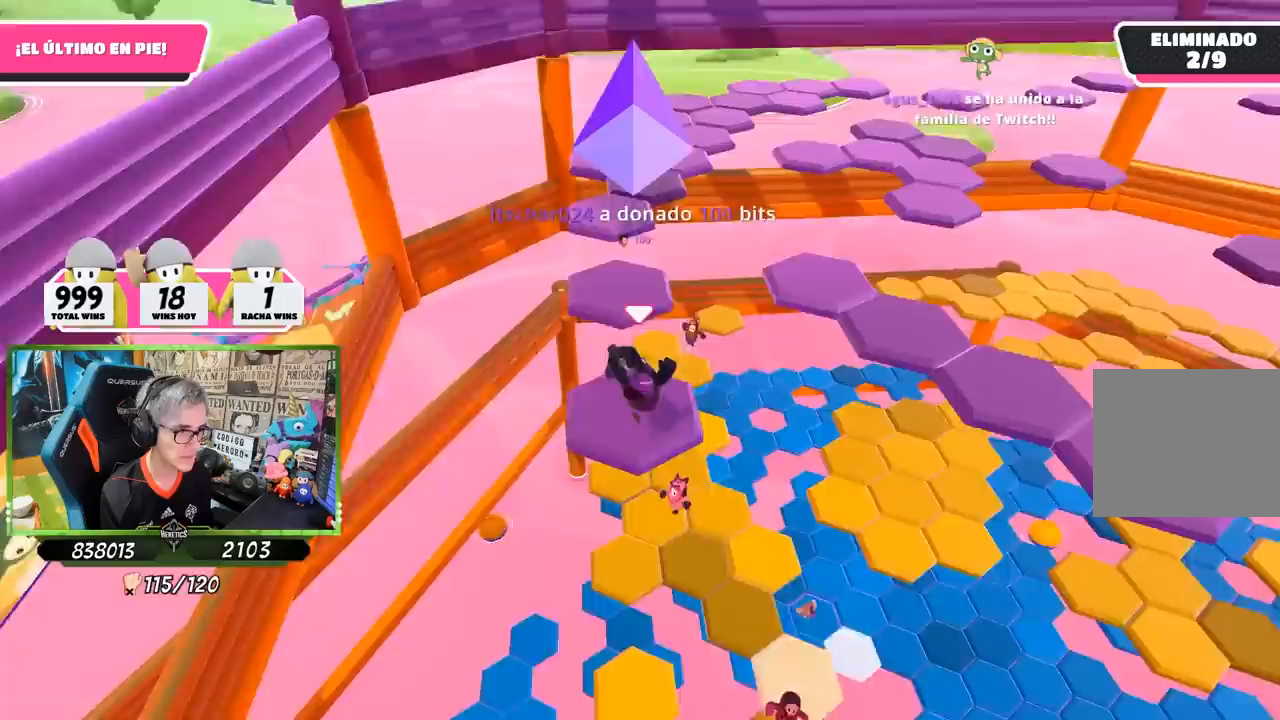
{"dt_ms": 500, "buttons": [], "left_stick": "up-left", "right_stick": "center", "events": [[100, "left_stick", "center"], [100, "right_stick", "right"], [183, "right_stick", "up-right"], [283, "left_stick", "up-left"], [333, "right_stick", "center"]]}
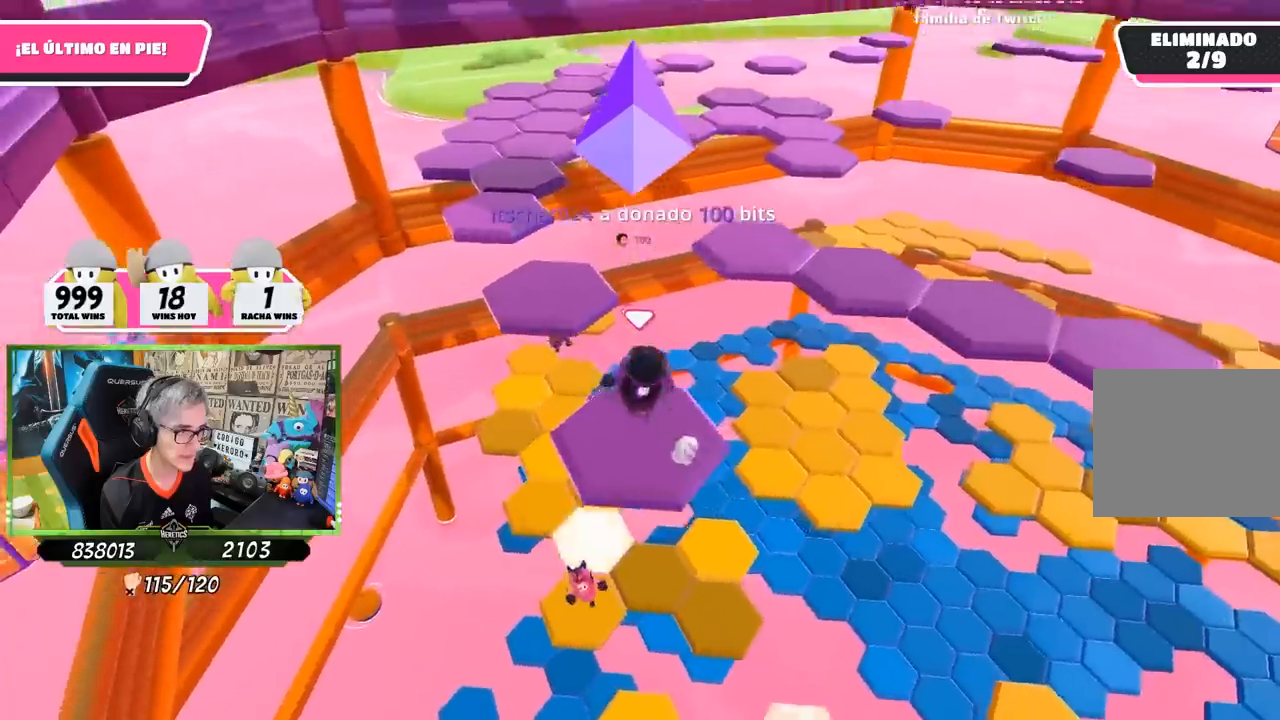
{"dt_ms": 500, "buttons": [], "left_stick": "down", "right_stick": "center", "events": [[150, "CROSS", "down"], [383, "CROSS", "up"], [400, "left_stick", "center"], [450, "left_stick", "down"]]}
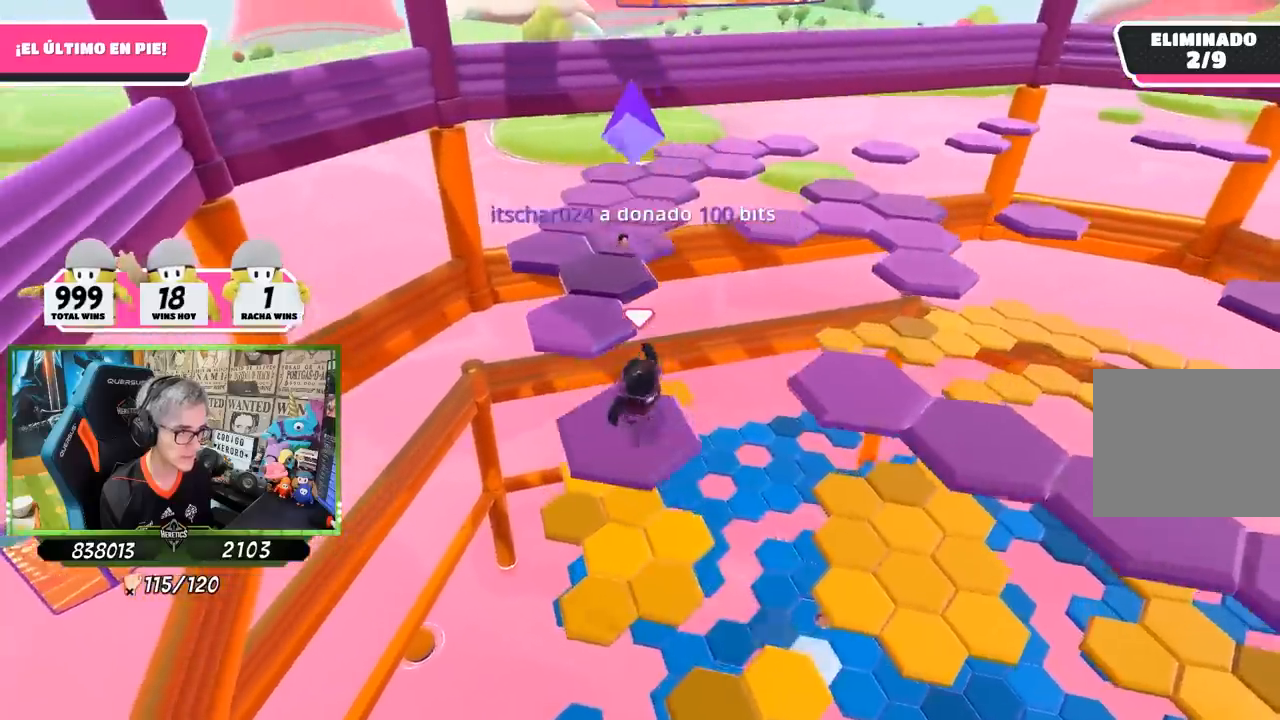
{"dt_ms": 500, "buttons": [], "left_stick": "up", "right_stick": "center", "events": [[183, "left_stick", "center"], [217, "right_stick", "right"], [350, "left_stick", "up"], [350, "right_stick", "up-right"], [483, "right_stick", "center"]]}
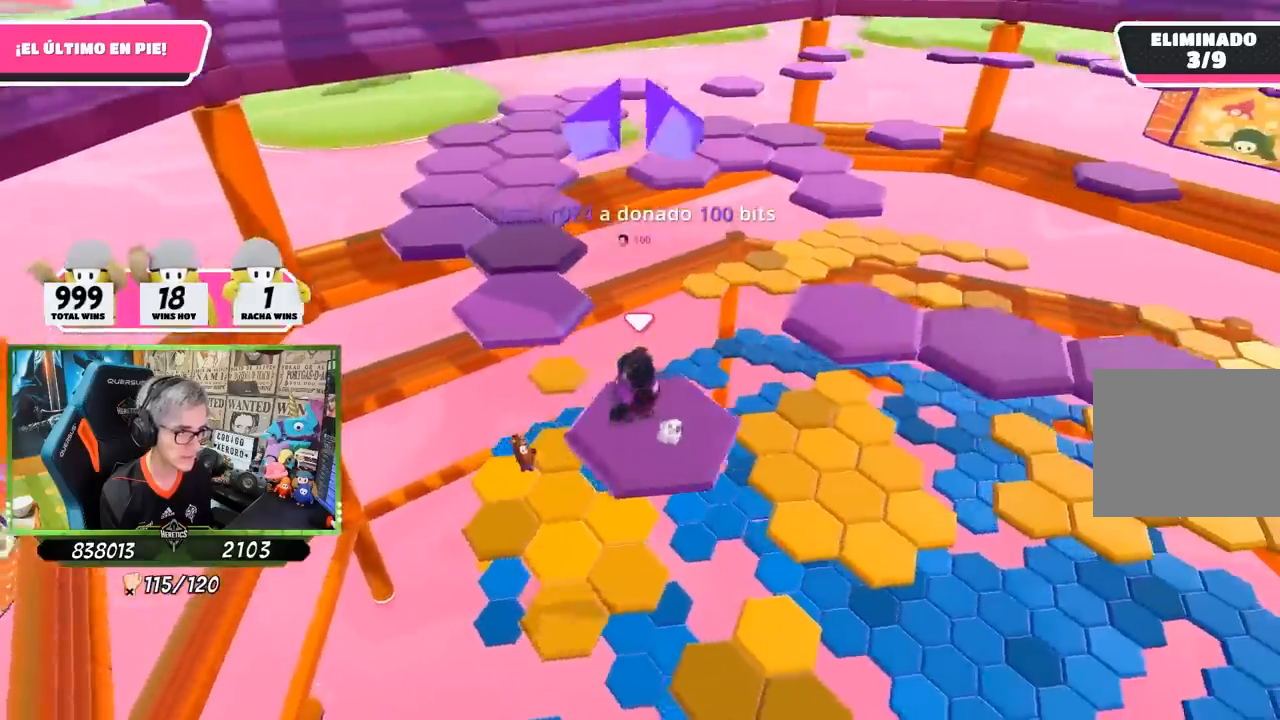
{"dt_ms": 500, "buttons": [], "left_stick": "up", "right_stick": "center", "events": [[17, "left_stick", "up-left"], [217, "CROSS", "down"], [417, "left_stick", "up"], [433, "CROSS", "up"]]}
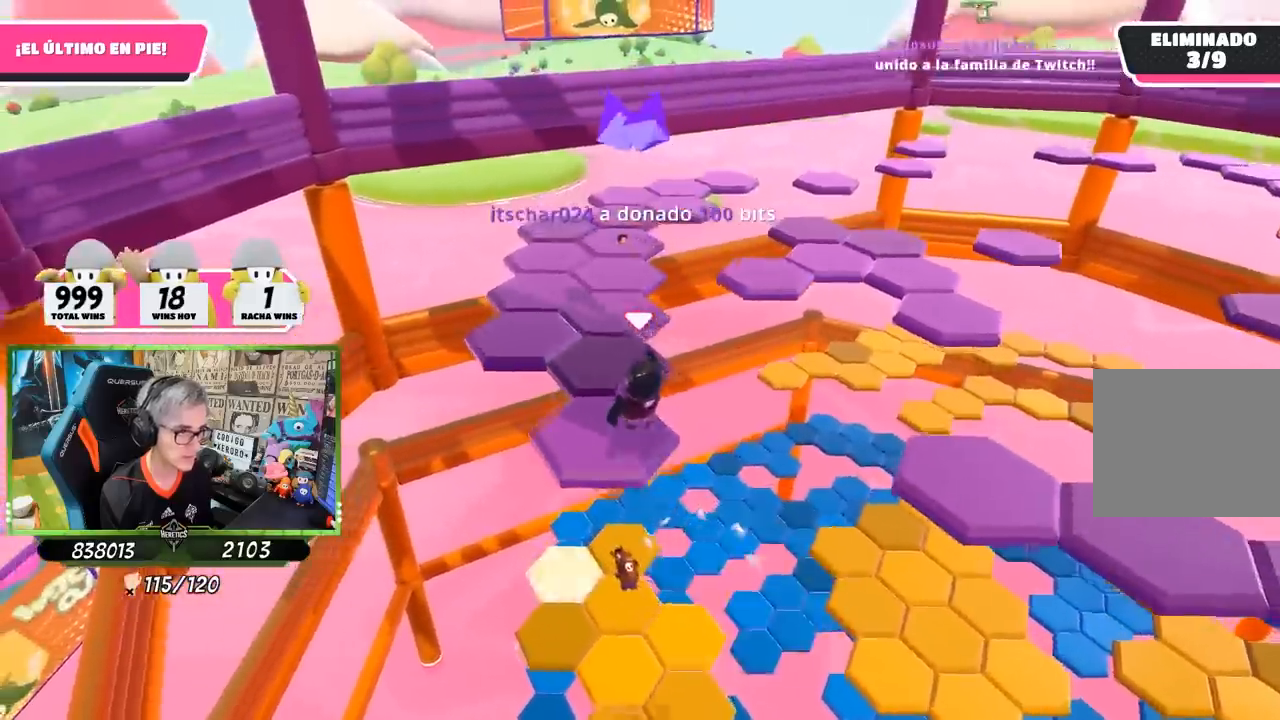
{"dt_ms": 500, "buttons": [], "left_stick": "center", "right_stick": "center", "events": [[67, "left_stick", "down-right"], [217, "right_stick", "down-right"], [317, "left_stick", "center"], [433, "right_stick", "center"]]}
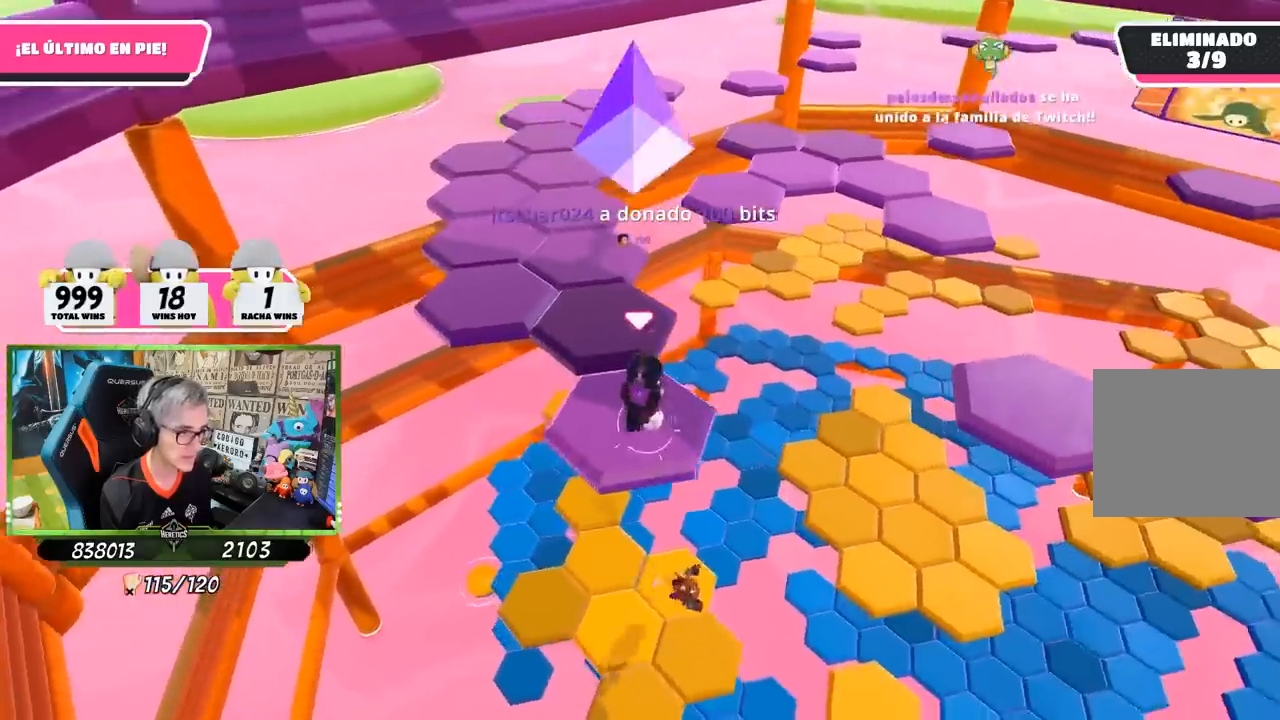
{"dt_ms": 500, "buttons": ["CROSS"], "left_stick": "up", "right_stick": "center", "events": [[183, "left_stick", "up"], [267, "CROSS", "down"]]}
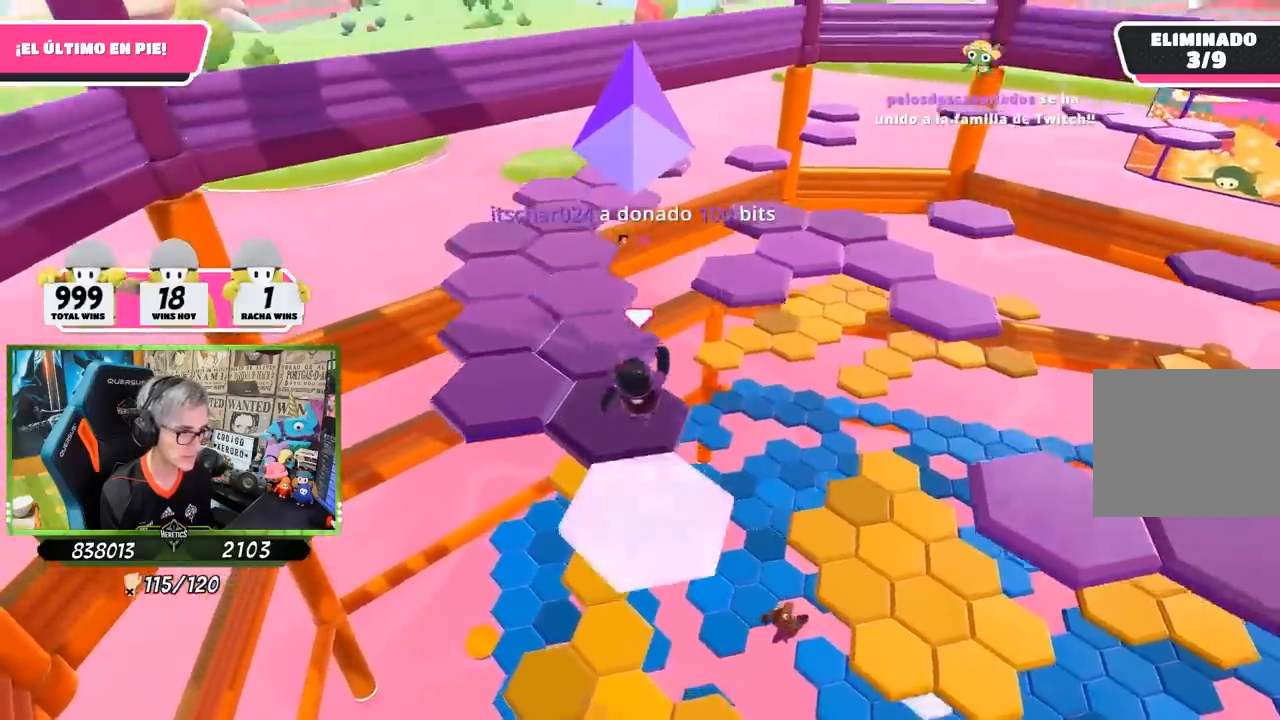
{"dt_ms": 500, "buttons": [], "left_stick": "center", "right_stick": "center", "events": [[17, "CROSS", "up"], [200, "left_stick", "center"], [250, "left_stick", "down"], [250, "right_stick", "down-left"], [450, "left_stick", "center"], [483, "right_stick", "center"]]}
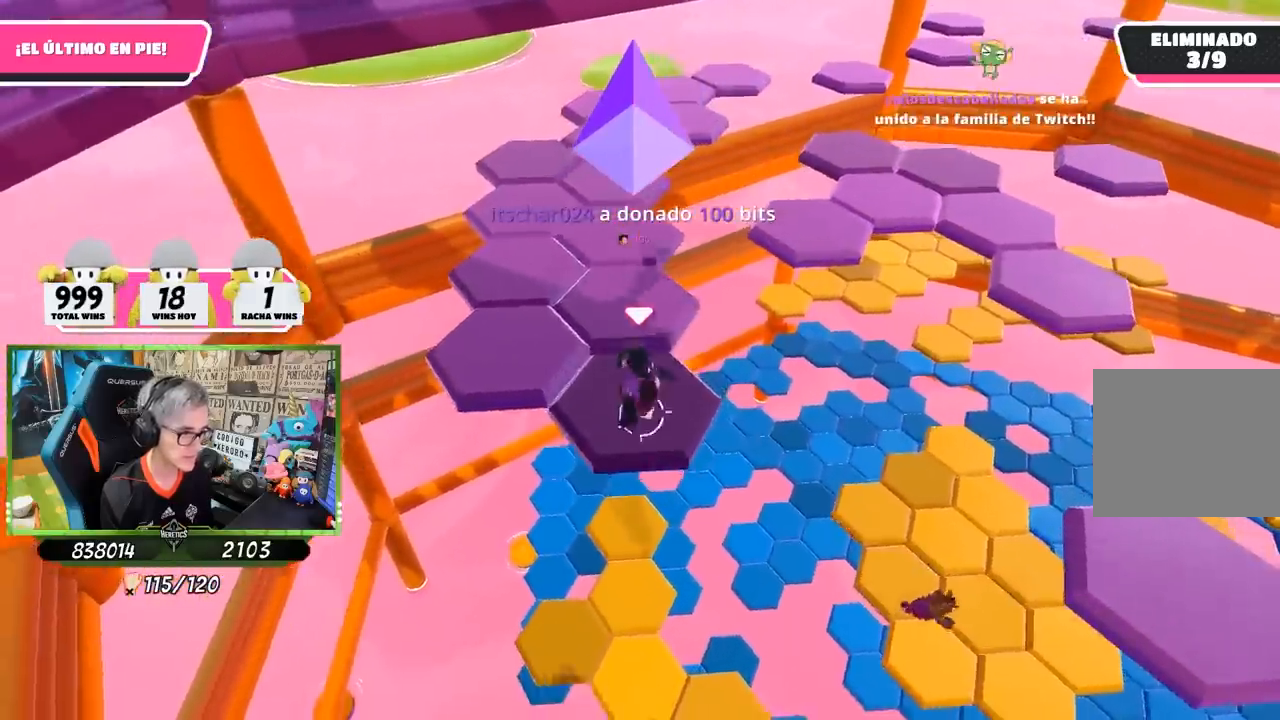
{"dt_ms": 500, "buttons": ["CROSS"], "left_stick": "left", "right_stick": "center", "events": [[183, "left_stick", "left"], [350, "CROSS", "down"]]}
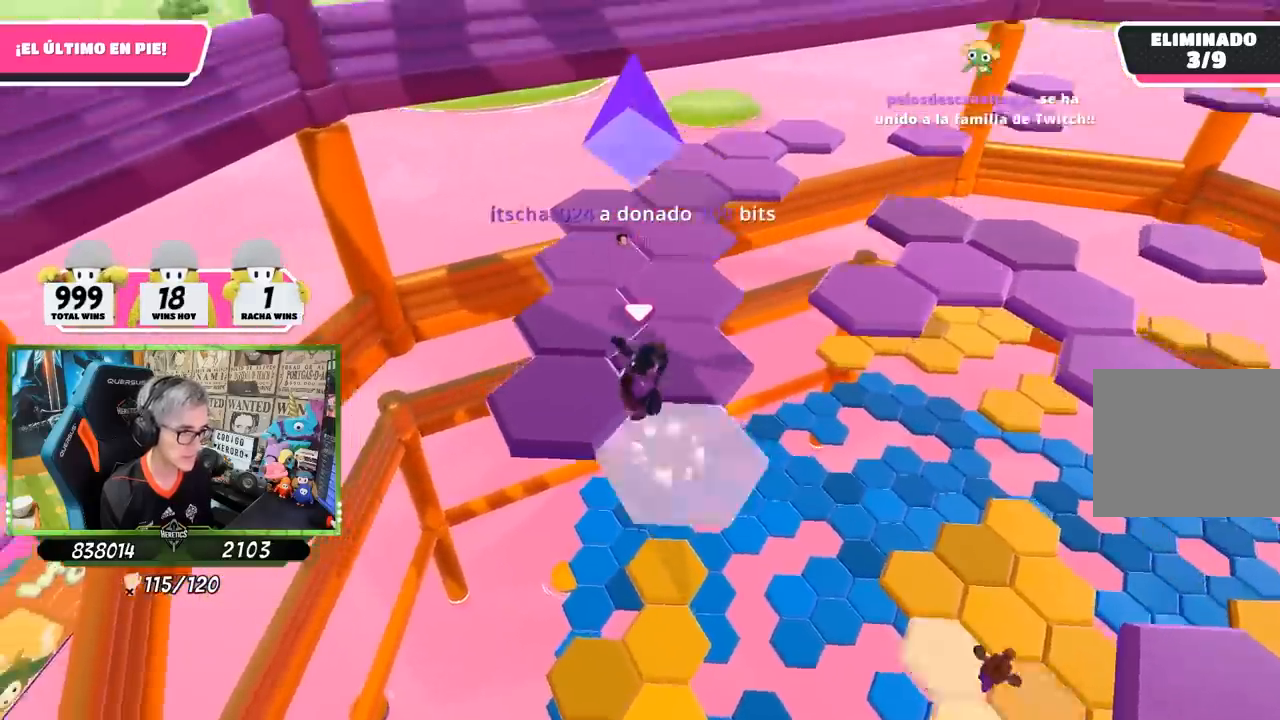
{"dt_ms": 500, "buttons": [], "left_stick": "center", "right_stick": "right", "events": [[67, "CROSS", "up"], [183, "left_stick", "up"], [233, "right_stick", "down-right"], [283, "left_stick", "right"], [450, "right_stick", "right"], [483, "left_stick", "center"]]}
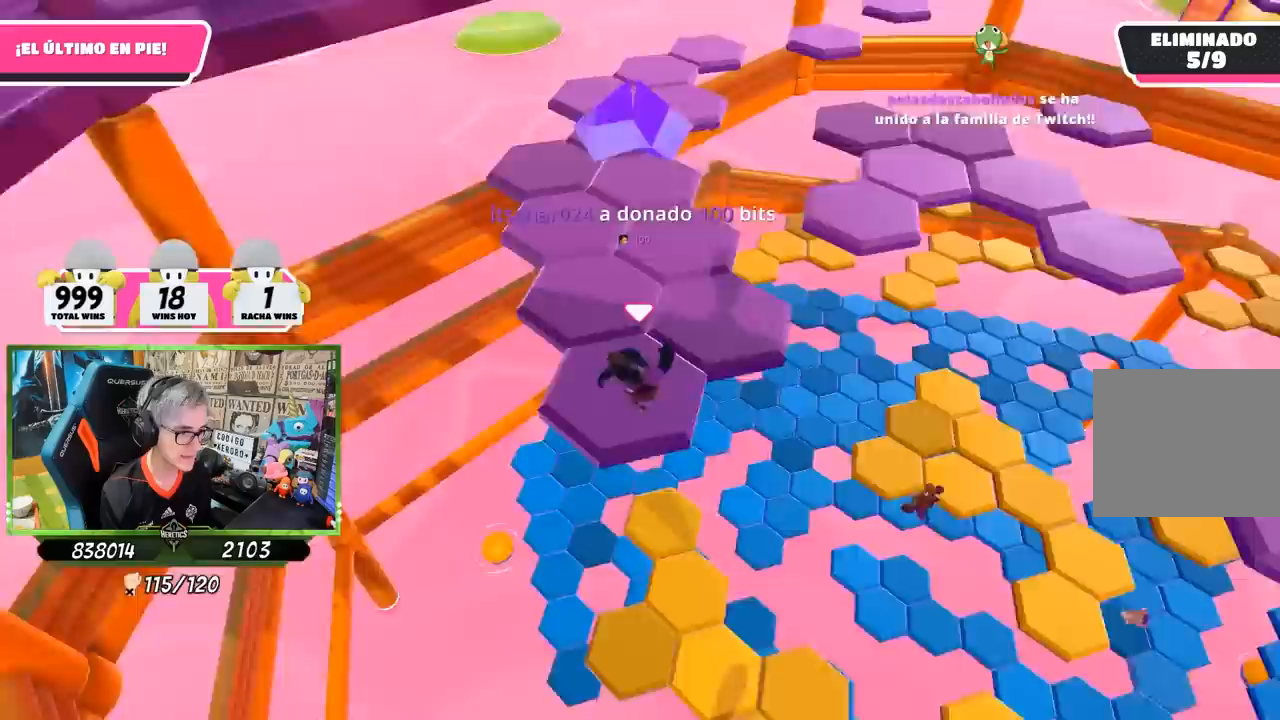
{"dt_ms": 500, "buttons": ["CROSS"], "left_stick": "up", "right_stick": "center", "events": [[233, "right_stick", "center"], [350, "left_stick", "up"], [483, "CROSS", "down"]]}
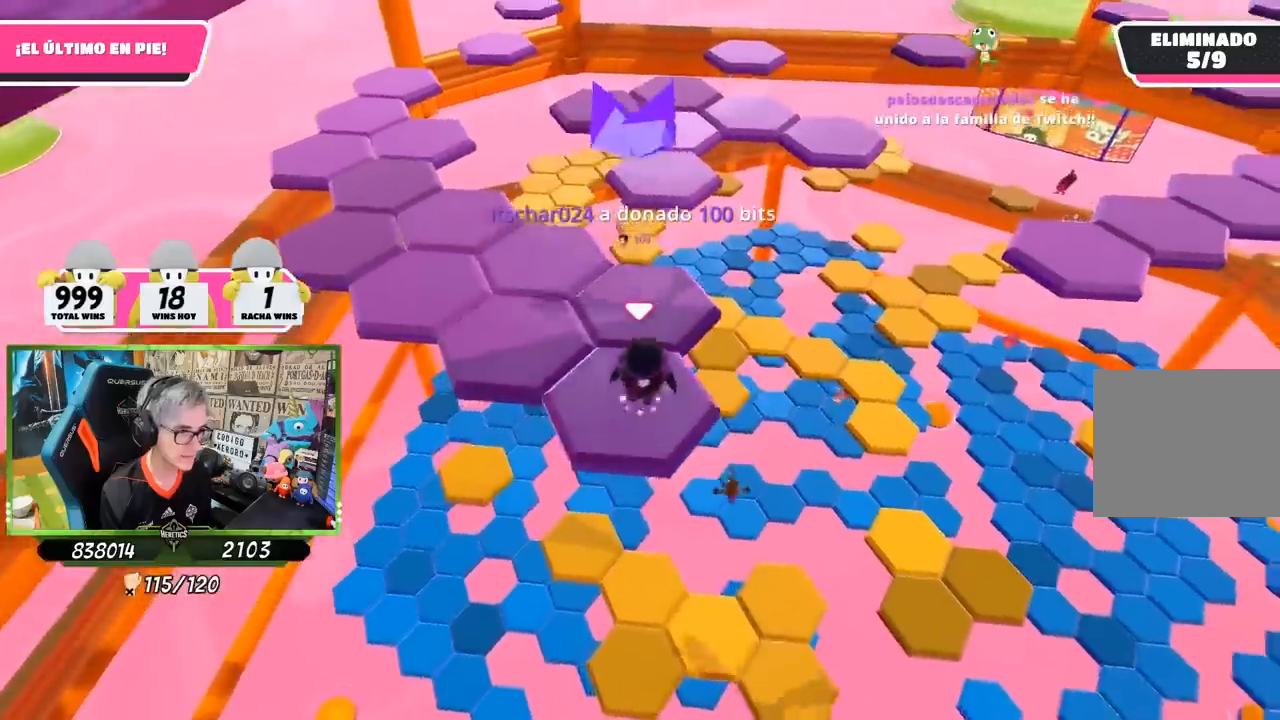
{"dt_ms": 500, "buttons": [], "left_stick": "down", "right_stick": "center", "events": [[250, "CROSS", "up"], [350, "left_stick", "center"], [400, "left_stick", "down"]]}
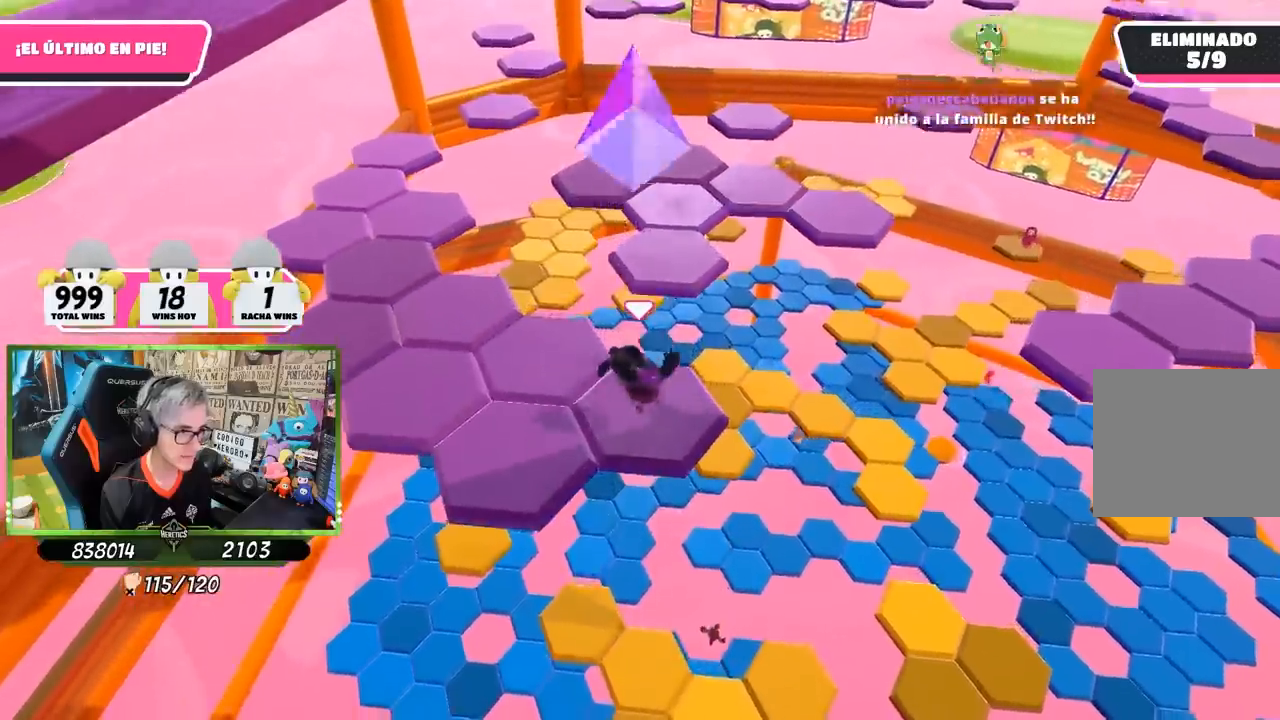
{"dt_ms": 500, "buttons": [], "left_stick": "down-left", "right_stick": "center", "events": [[17, "right_stick", "up"], [100, "left_stick", "center"], [133, "right_stick", "center"], [383, "left_stick", "down"], [433, "left_stick", "down-left"]]}
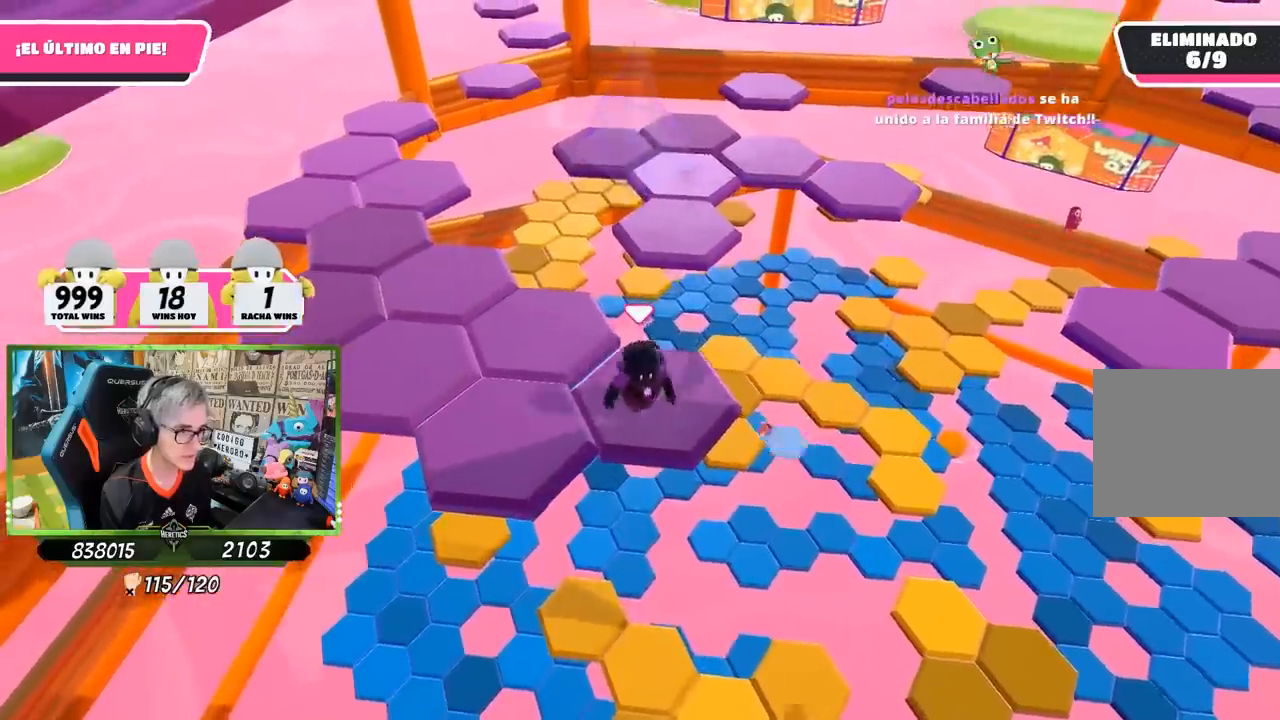
{"dt_ms": 500, "buttons": [], "left_stick": "up-right", "right_stick": "down-right", "events": [[117, "CROSS", "down"], [167, "left_stick", "left"], [317, "CROSS", "up"], [450, "left_stick", "center"], [500, "left_stick", "up-right"], [500, "right_stick", "down-right"]]}
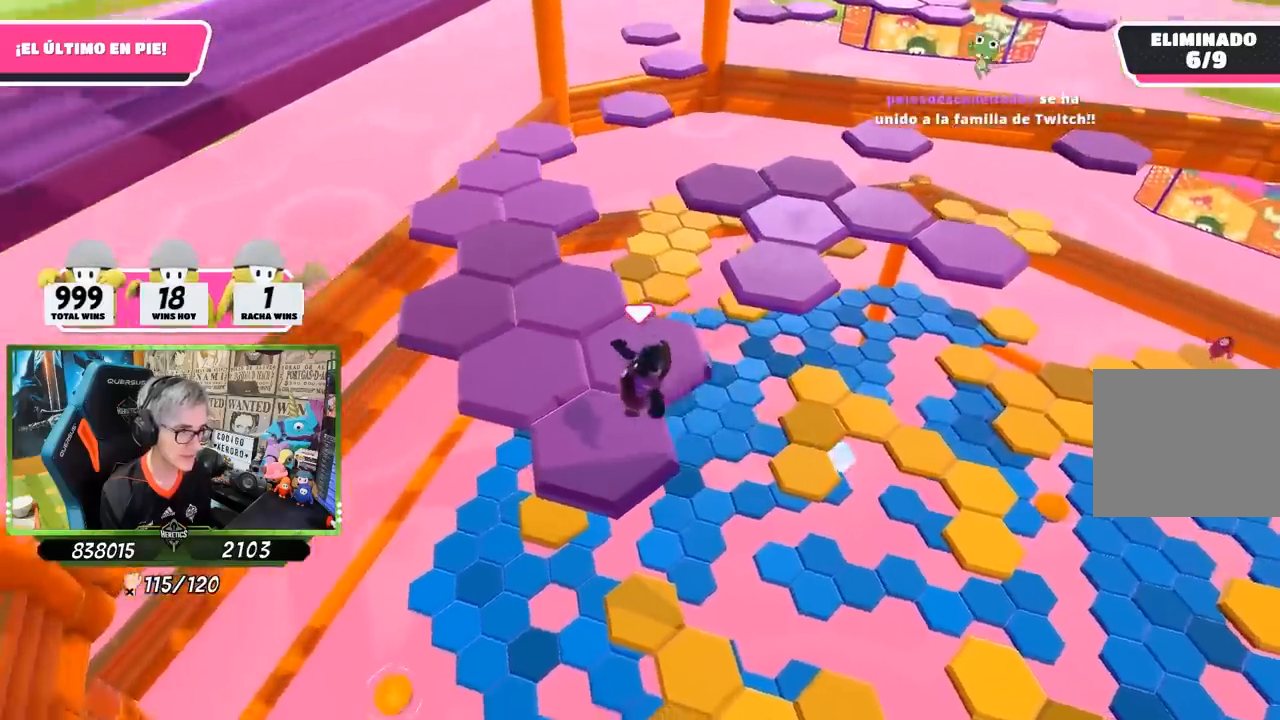
{"dt_ms": 500, "buttons": [], "left_stick": "left", "right_stick": "center", "events": [[150, "right_stick", "right"], [233, "left_stick", "center"], [317, "right_stick", "center"], [417, "left_stick", "left"]]}
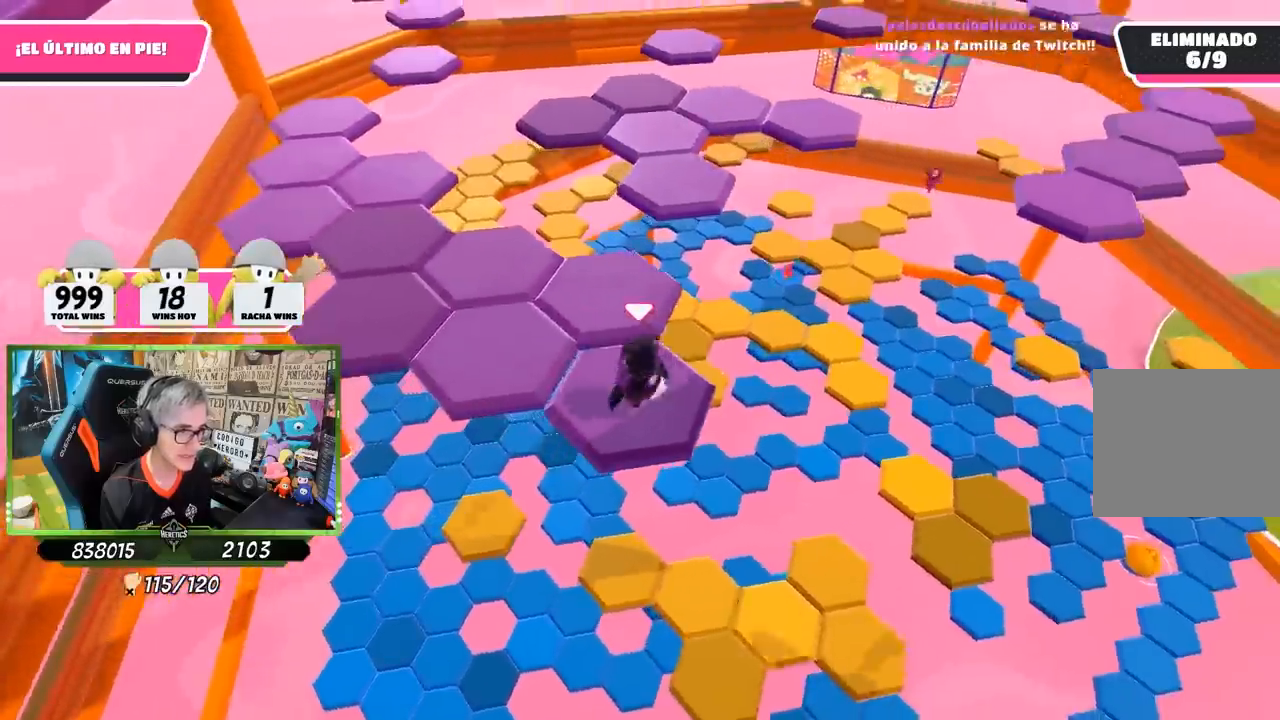
{"dt_ms": 500, "buttons": [], "left_stick": "left", "right_stick": "center", "events": [[200, "CROSS", "down"], [383, "CROSS", "up"]]}
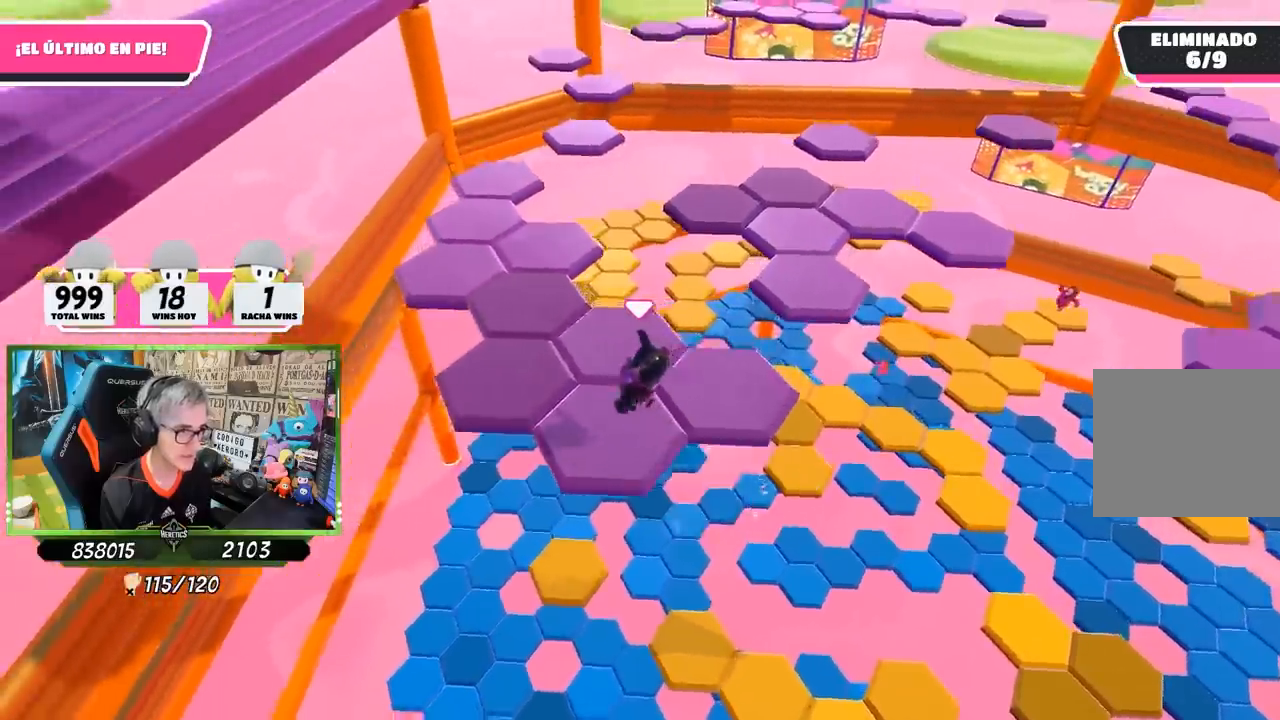
{"dt_ms": 500, "buttons": [], "left_stick": "up-right", "right_stick": "center", "events": [[17, "left_stick", "right"], [133, "right_stick", "right"], [300, "left_stick", "center"], [350, "right_stick", "center"], [500, "left_stick", "up-right"]]}
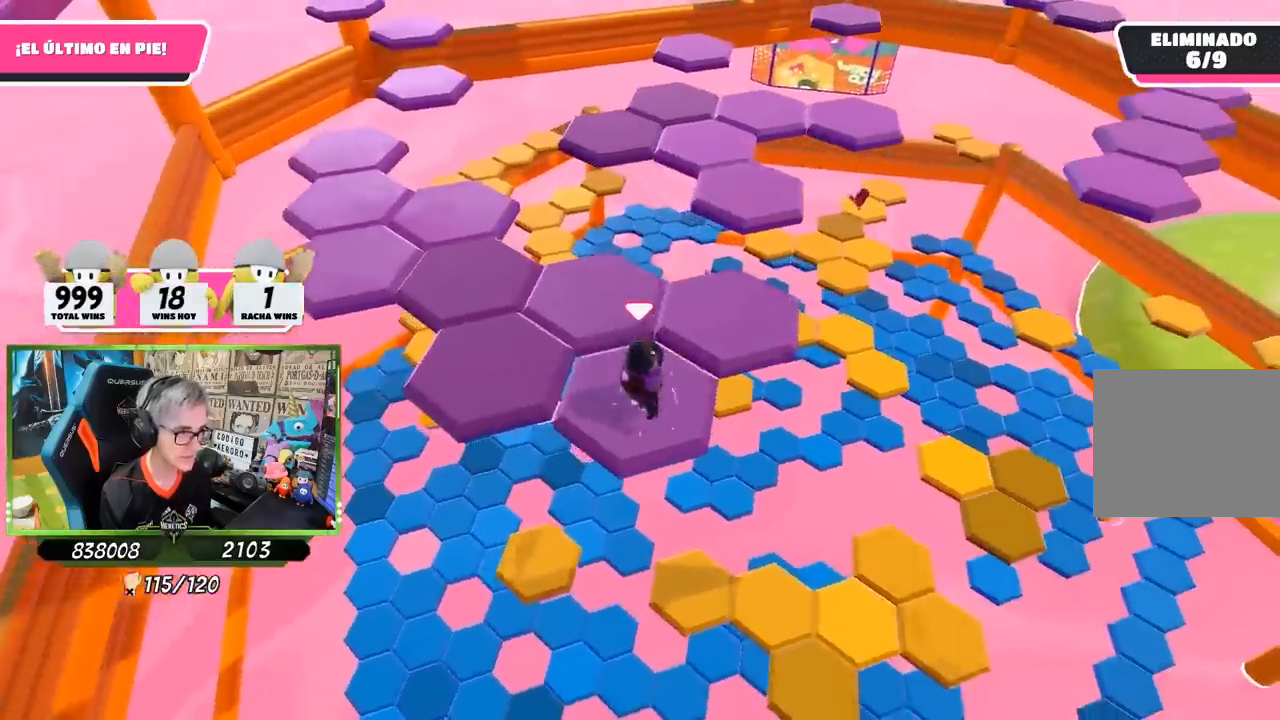
{"dt_ms": 500, "buttons": [], "left_stick": "center", "right_stick": "center", "events": [[250, "CROSS", "down"], [433, "CROSS", "up"], [500, "left_stick", "center"]]}